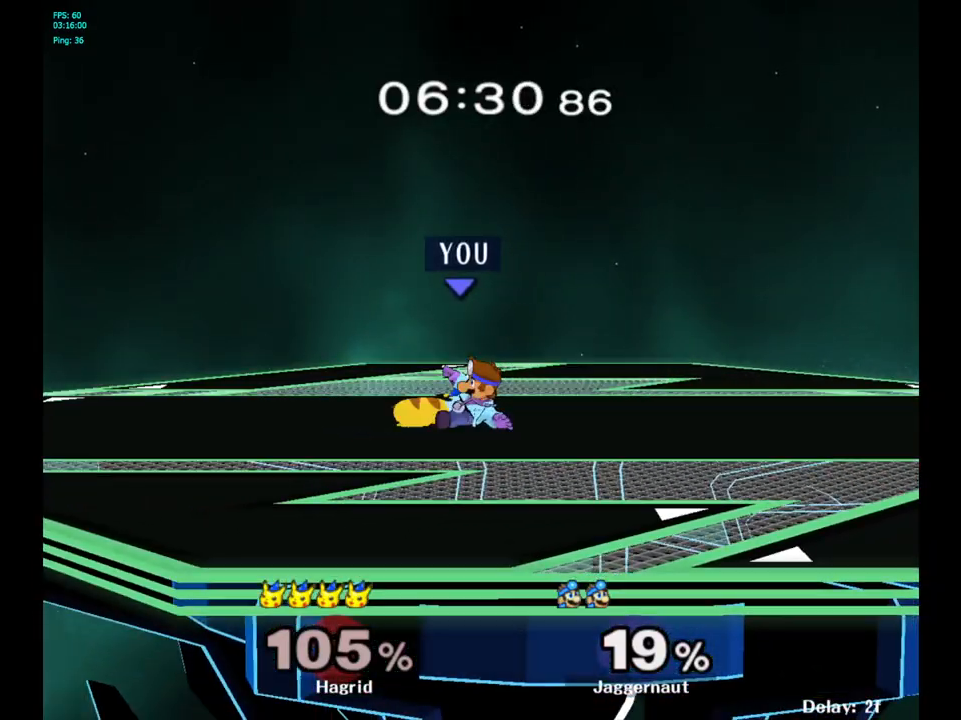
Gameplay with a controller (Nintendo layout); each line is a JSON object with the inputs held at the frame after it. "events" lists button and stick changes between this image and that frame as [ms after this image, input, new state], when the widget could be followed in between. Not read: L3 R3.
{"buttons": ["R1"], "left_stick": "center", "right_stick": "center", "events": [[33, "R1", "down"]]}
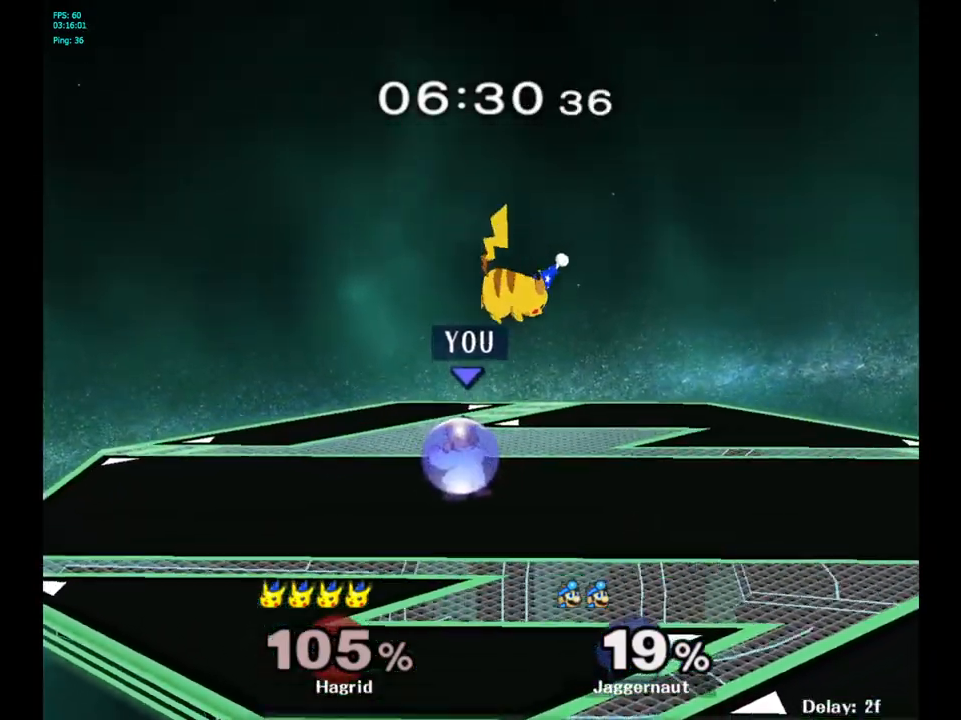
{"buttons": ["R1"], "left_stick": "center", "right_stick": "center", "events": [[133, "left_stick", "right"], [350, "left_stick", "center"]]}
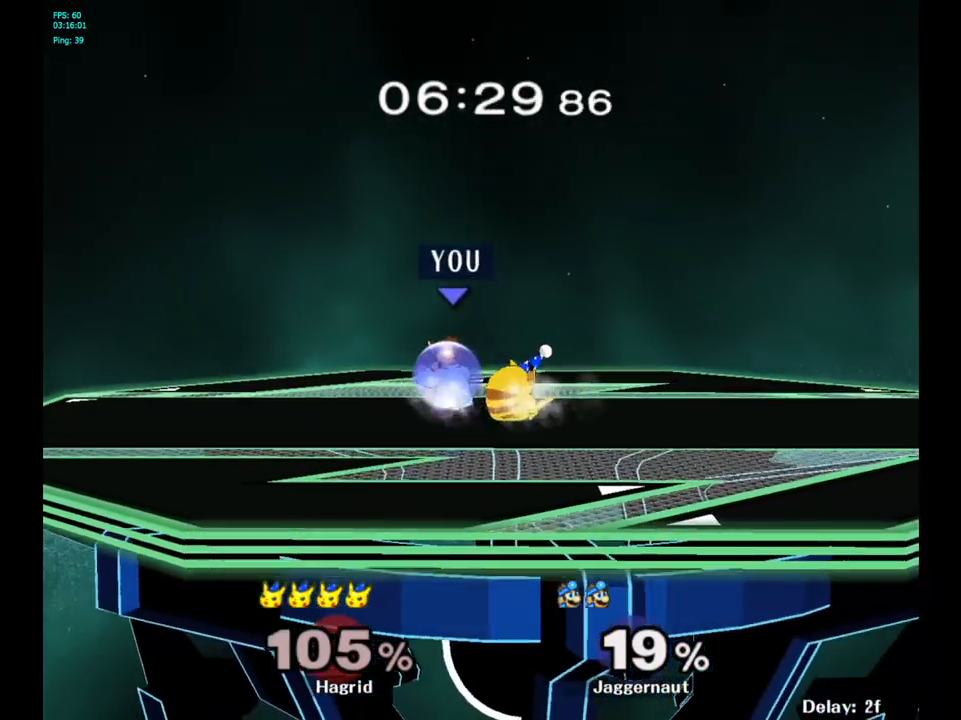
{"buttons": [], "left_stick": "center", "right_stick": "center", "events": [[17, "left_stick", "right"], [217, "left_stick", "center"], [333, "R1", "up"]]}
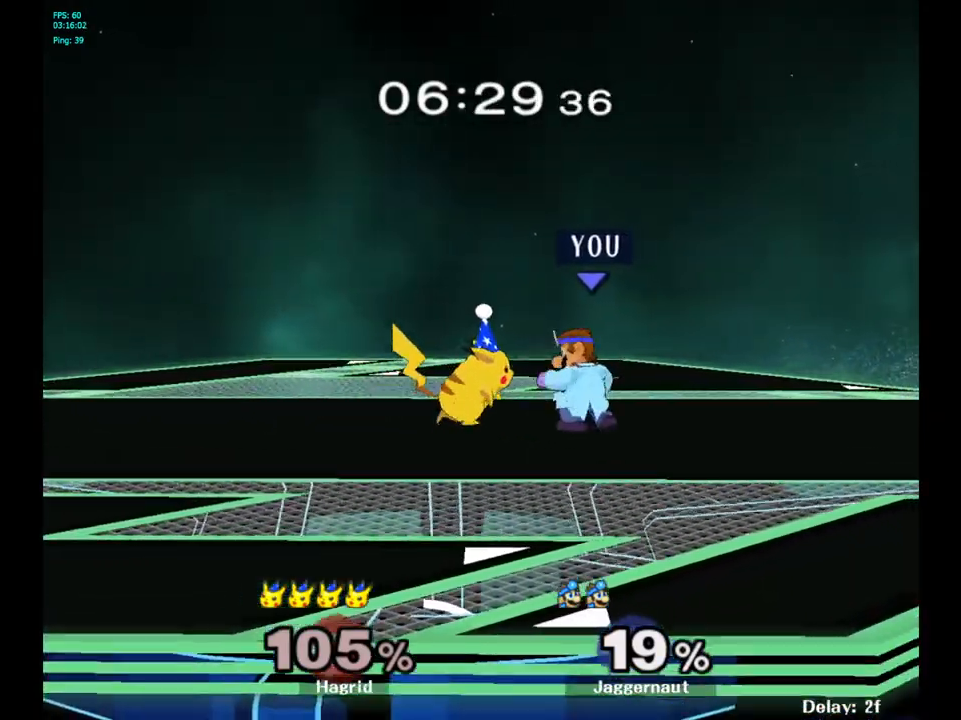
{"buttons": ["A"], "left_stick": "center", "right_stick": "center", "events": [[50, "A", "down"], [183, "A", "up"], [317, "A", "down"], [433, "A", "up"], [500, "A", "down"]]}
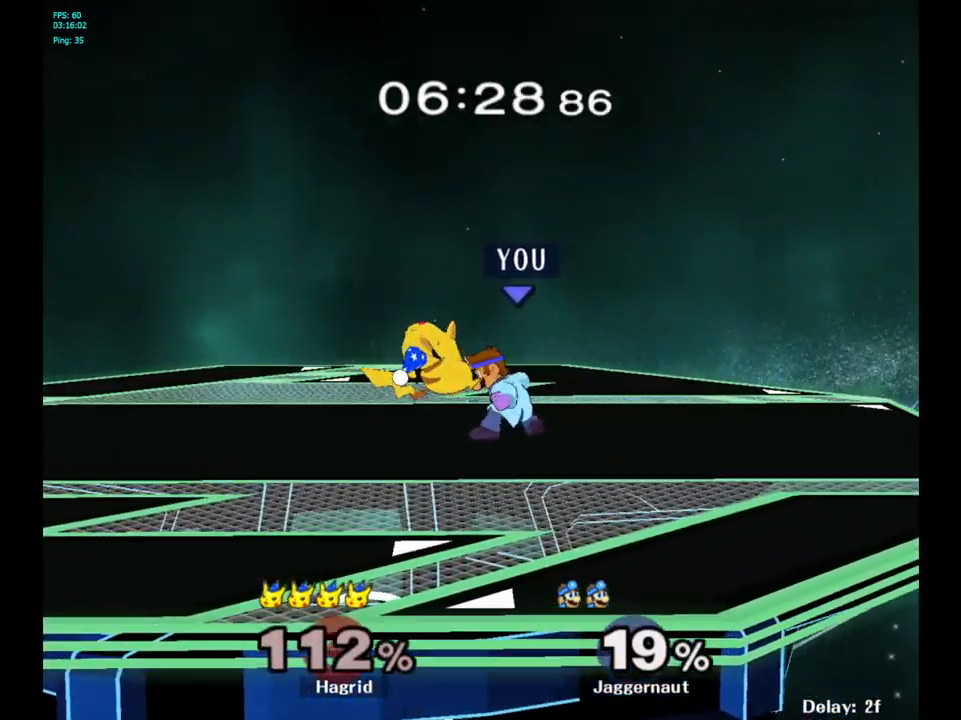
{"buttons": [], "left_stick": "center", "right_stick": "center", "events": [[83, "A", "up"], [133, "A", "down"], [233, "A", "up"], [267, "A", "down"], [400, "A", "up"]]}
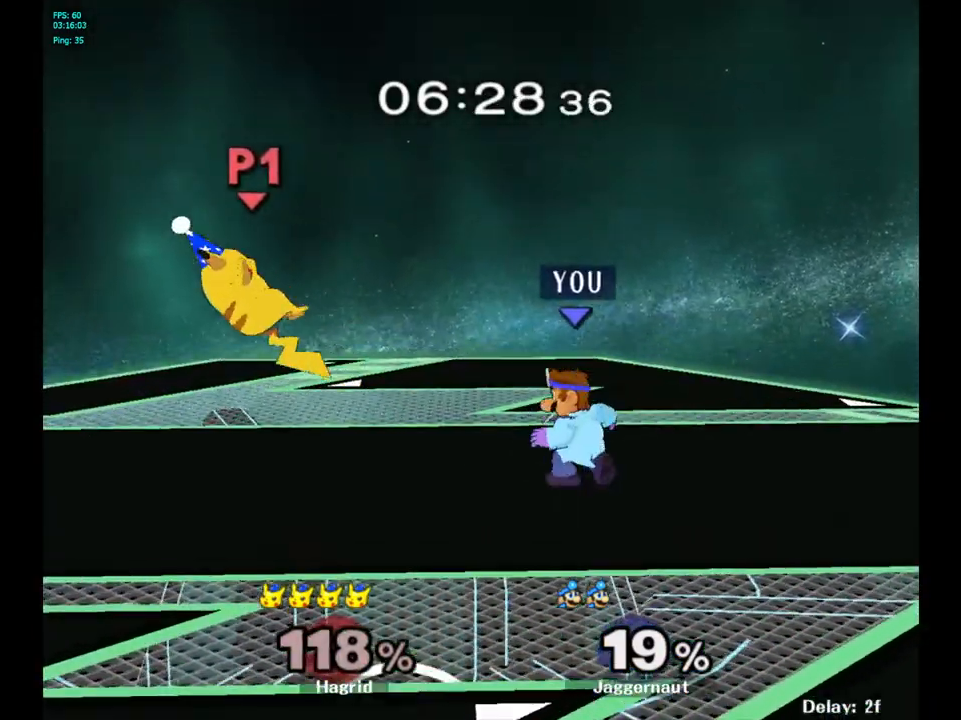
{"buttons": [], "left_stick": "left", "right_stick": "center", "events": [[233, "left_stick", "left"]]}
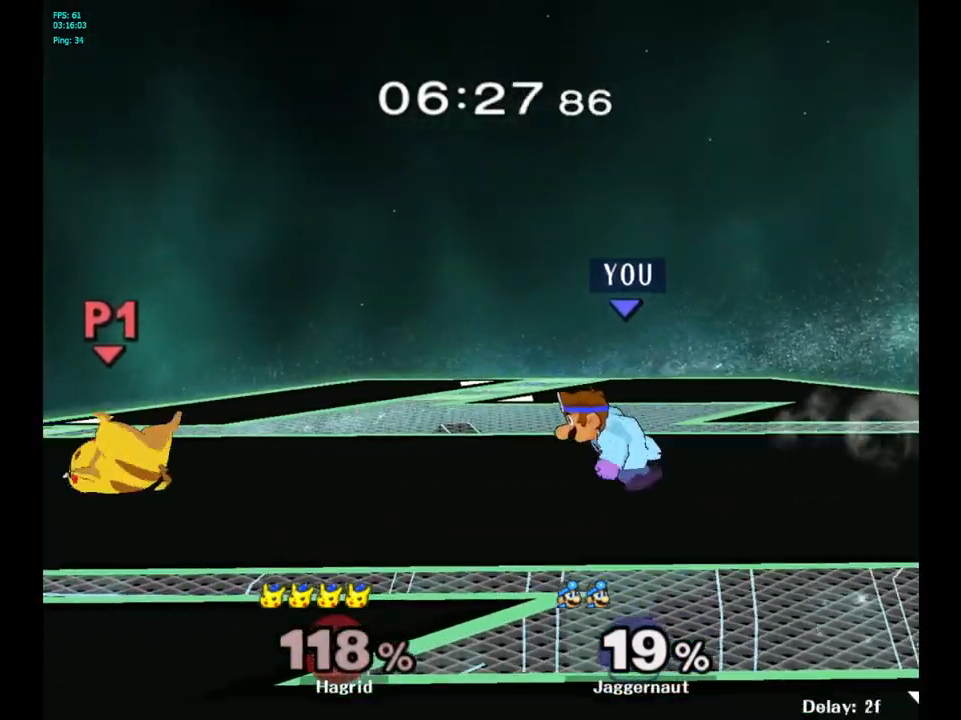
{"buttons": [], "left_stick": "center", "right_stick": "center", "events": [[250, "Y", "down"], [267, "left_stick", "down-right"], [317, "R1", "down"], [417, "Y", "up"], [433, "left_stick", "center"], [450, "R1", "up"]]}
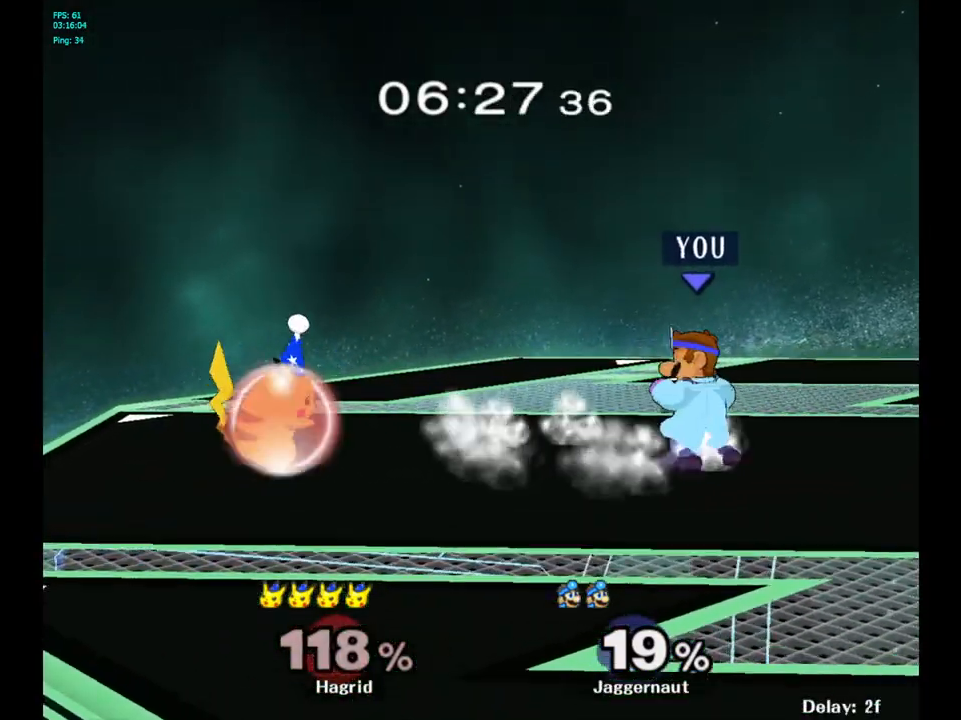
{"buttons": ["A"], "left_stick": "center", "right_stick": "center", "events": [[217, "left_stick", "left"], [283, "Y", "down"], [333, "Y", "up"], [333, "left_stick", "center"], [467, "A", "down"]]}
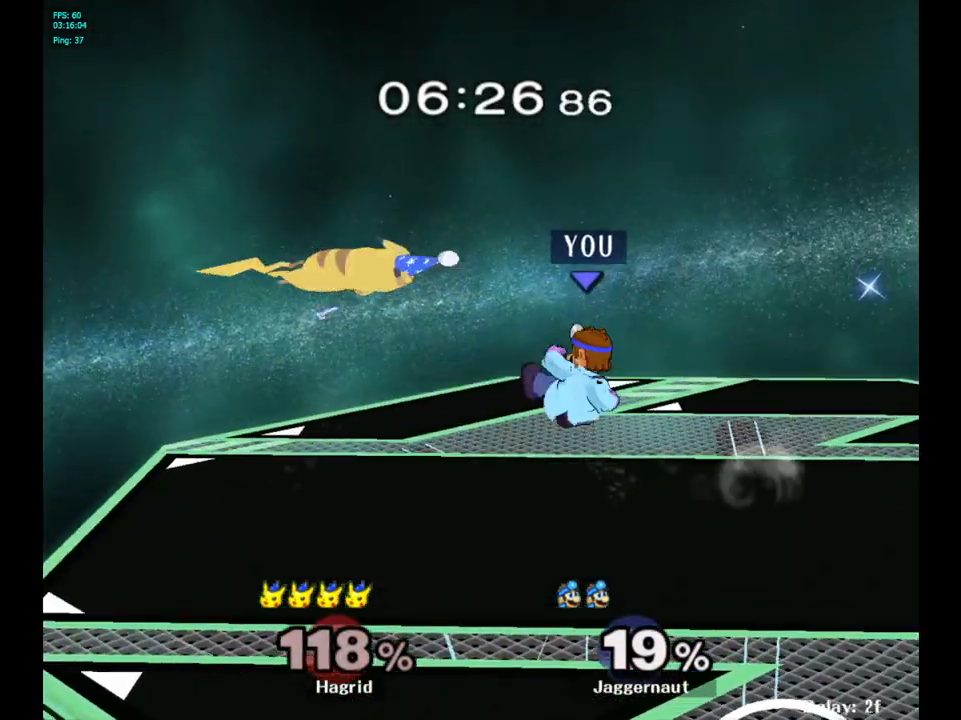
{"buttons": ["R1"], "left_stick": "down-left", "right_stick": "center", "events": [[83, "A", "up"], [350, "left_stick", "down-left"], [383, "R1", "down"]]}
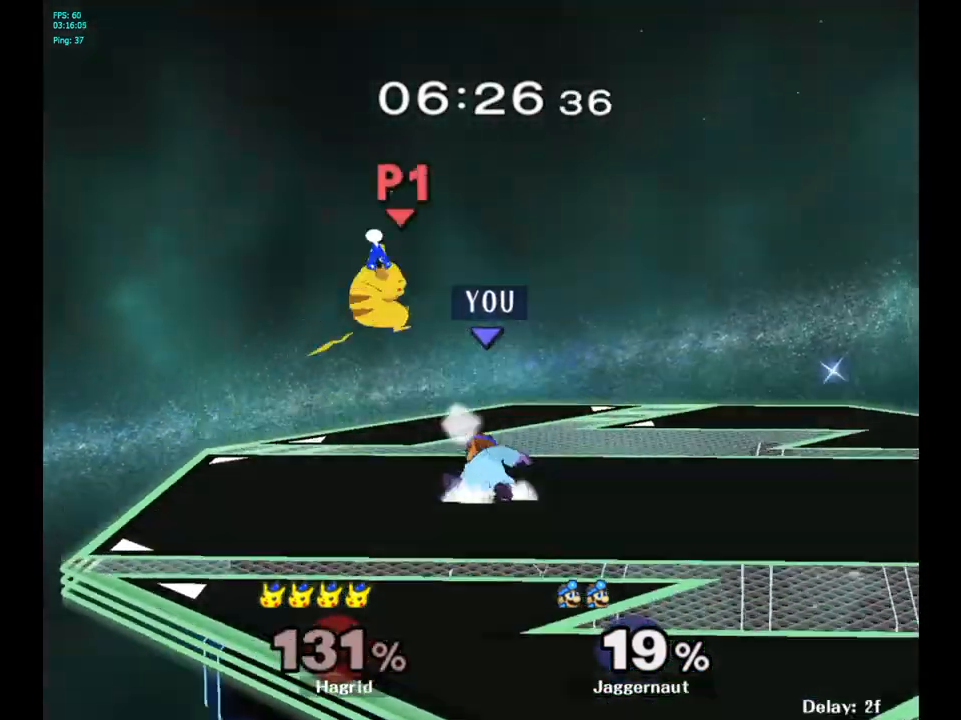
{"buttons": [], "left_stick": "center", "right_stick": "center", "events": [[50, "left_stick", "center"], [167, "R1", "up"]]}
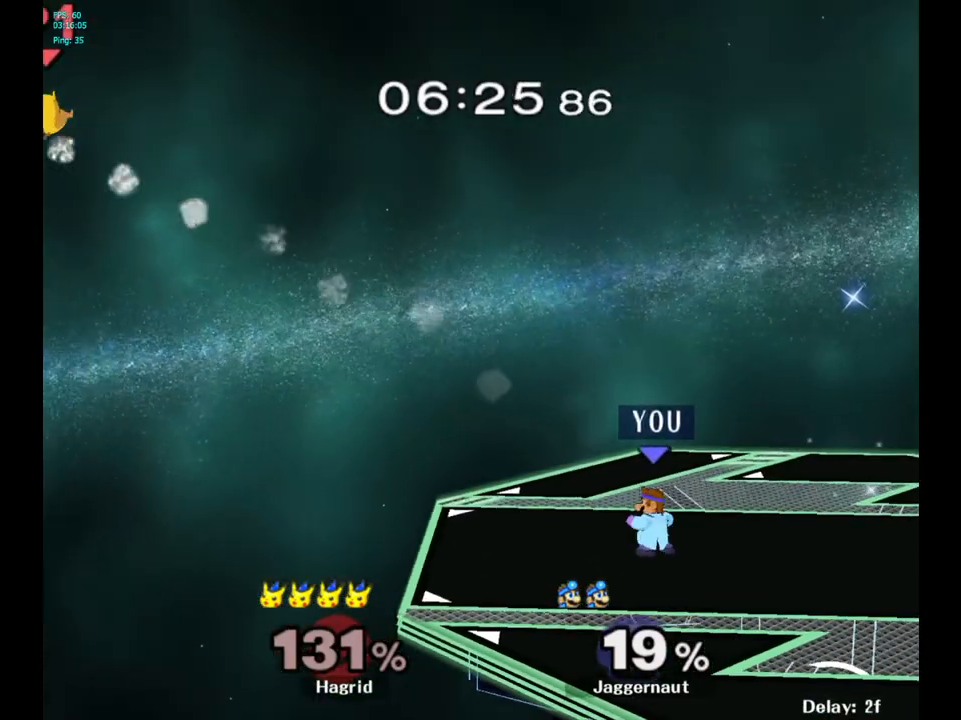
{"buttons": ["R1"], "left_stick": "center", "right_stick": "center", "events": [[17, "Y", "down"], [17, "left_stick", "down-left"], [83, "R1", "down"], [200, "Y", "up"], [217, "R1", "up"], [217, "left_stick", "center"], [300, "left_stick", "down-left"], [317, "Y", "down"], [367, "R1", "down"], [500, "Y", "up"], [500, "left_stick", "center"]]}
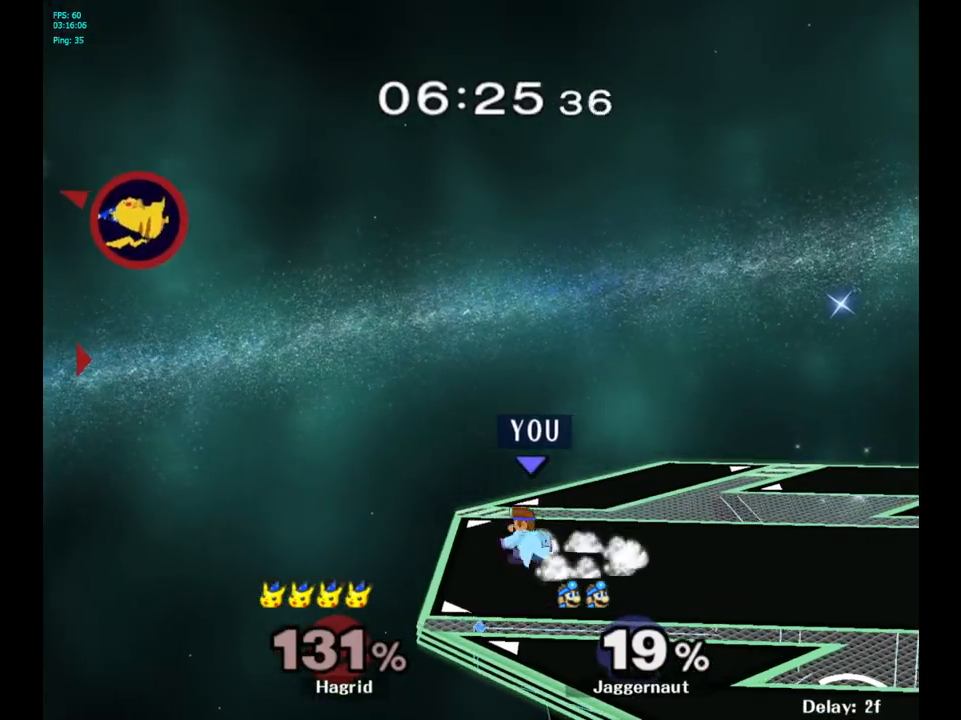
{"buttons": [], "left_stick": "center", "right_stick": "center", "events": [[17, "R1", "up"], [133, "left_stick", "right"], [200, "left_stick", "center"]]}
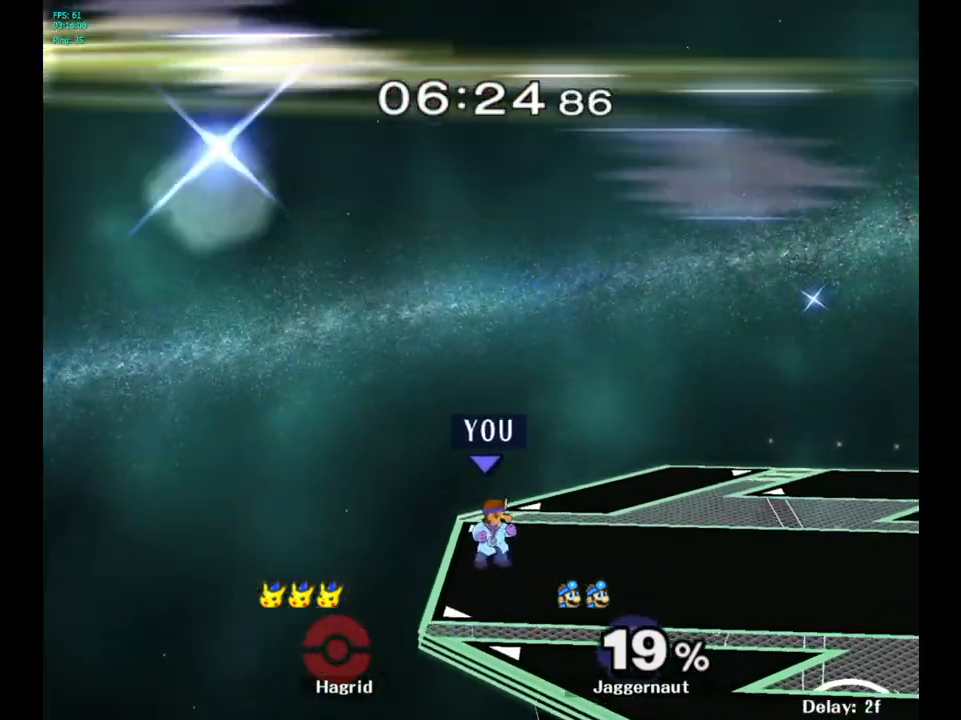
{"buttons": [], "left_stick": "right", "right_stick": "center", "events": [[100, "left_stick", "right"]]}
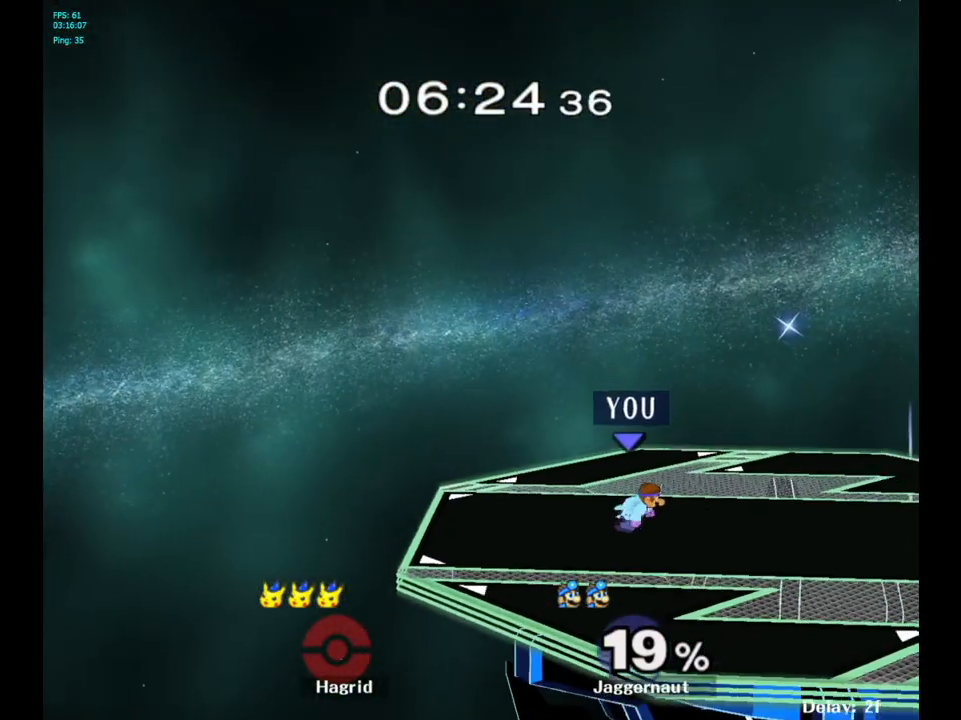
{"buttons": ["Y", "R1"], "left_stick": "down-right", "right_stick": "center", "events": [[133, "Y", "down"], [183, "left_stick", "down-left"], [217, "R1", "down"], [333, "Y", "up"], [333, "left_stick", "center"], [350, "R1", "up"], [417, "left_stick", "down-right"], [433, "Y", "down"], [500, "R1", "down"]]}
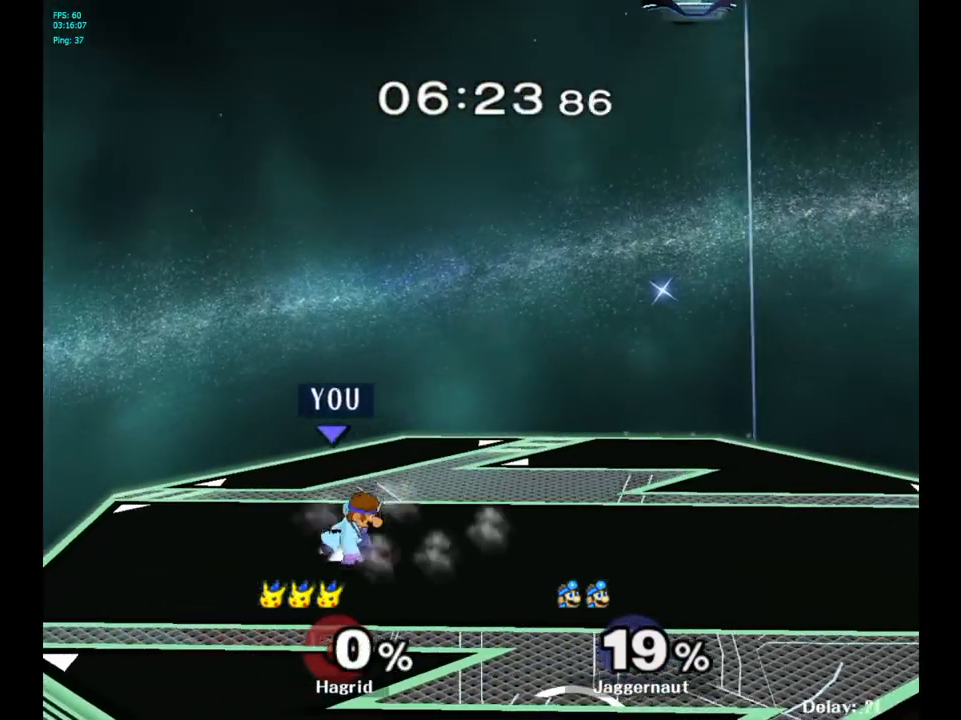
{"buttons": ["Y"], "left_stick": "down", "right_stick": "center", "events": [[100, "Y", "up"], [117, "R1", "up"], [117, "left_stick", "center"], [217, "Y", "down"], [233, "left_stick", "down-left"], [267, "R1", "down"], [383, "R1", "up"], [383, "Y", "up"], [400, "left_stick", "center"], [483, "left_stick", "down"], [500, "Y", "down"]]}
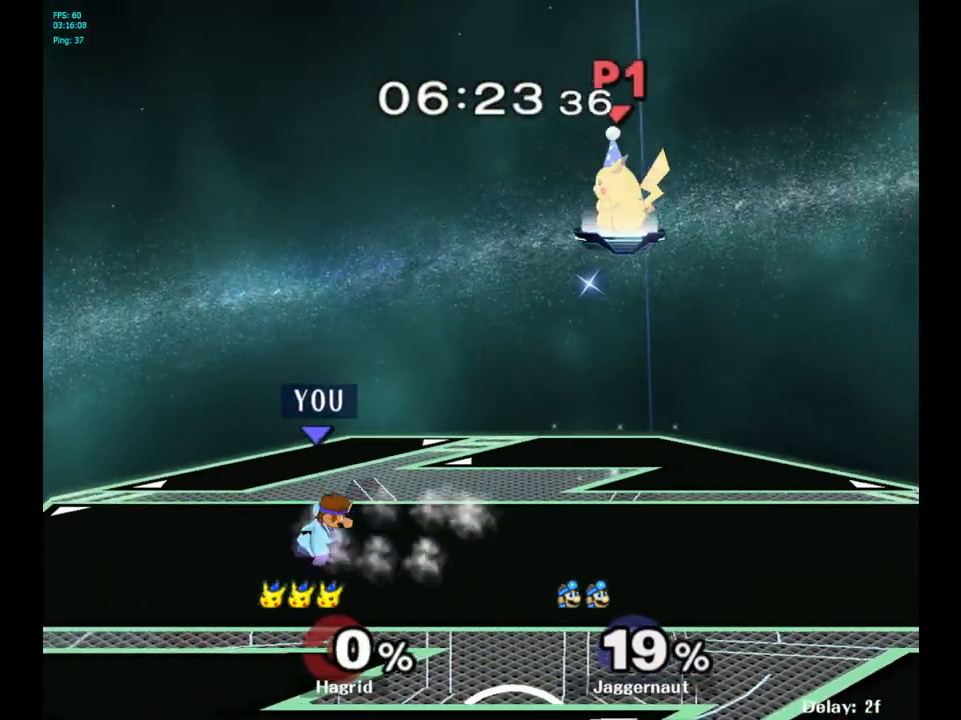
{"buttons": [], "left_stick": "center", "right_stick": "center", "events": [[17, "left_stick", "down-left"], [67, "R1", "down"], [167, "R1", "up"], [167, "Y", "up"], [167, "left_stick", "center"], [250, "left_stick", "down-right"], [283, "Y", "down"], [333, "R1", "down"], [450, "R1", "up"], [450, "Y", "up"], [467, "left_stick", "center"]]}
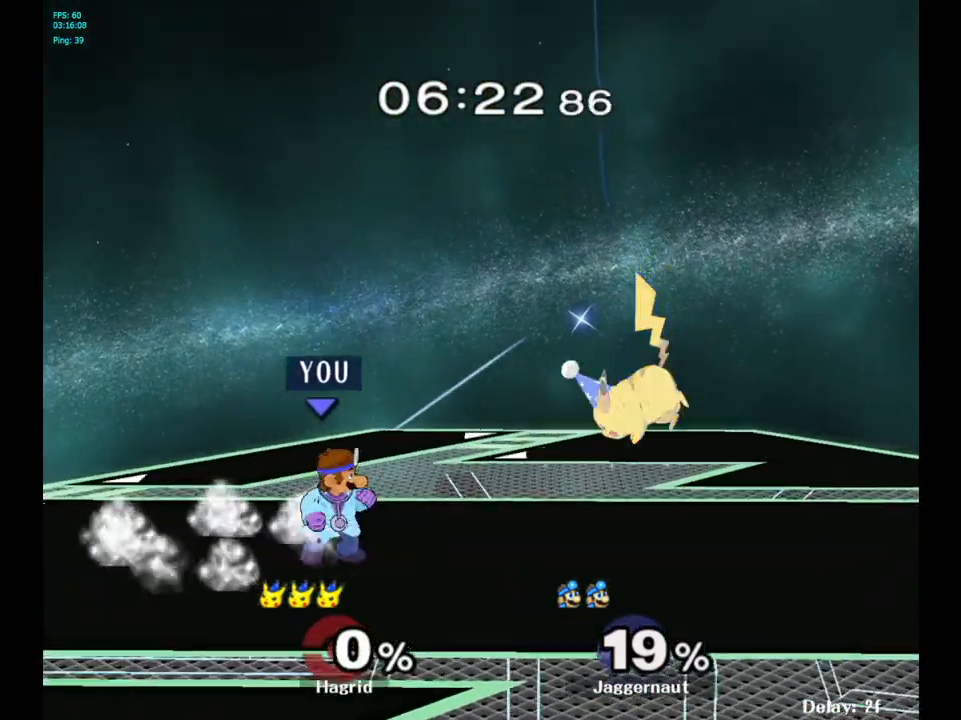
{"buttons": ["R1"], "left_stick": "center", "right_stick": "center", "events": [[67, "Y", "down"], [67, "left_stick", "down-right"], [117, "R1", "down"], [217, "left_stick", "center"], [250, "Y", "up"], [300, "left_stick", "right"], [500, "left_stick", "center"]]}
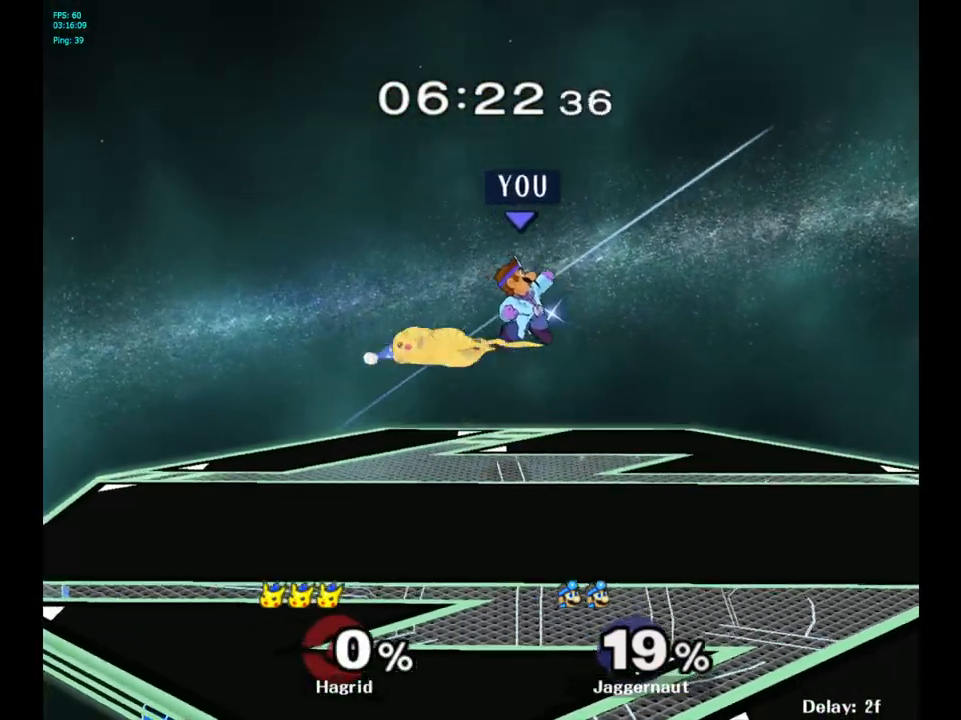
{"buttons": [], "left_stick": "center", "right_stick": "center", "events": [[17, "R1", "up"], [83, "left_stick", "right"], [433, "left_stick", "center"]]}
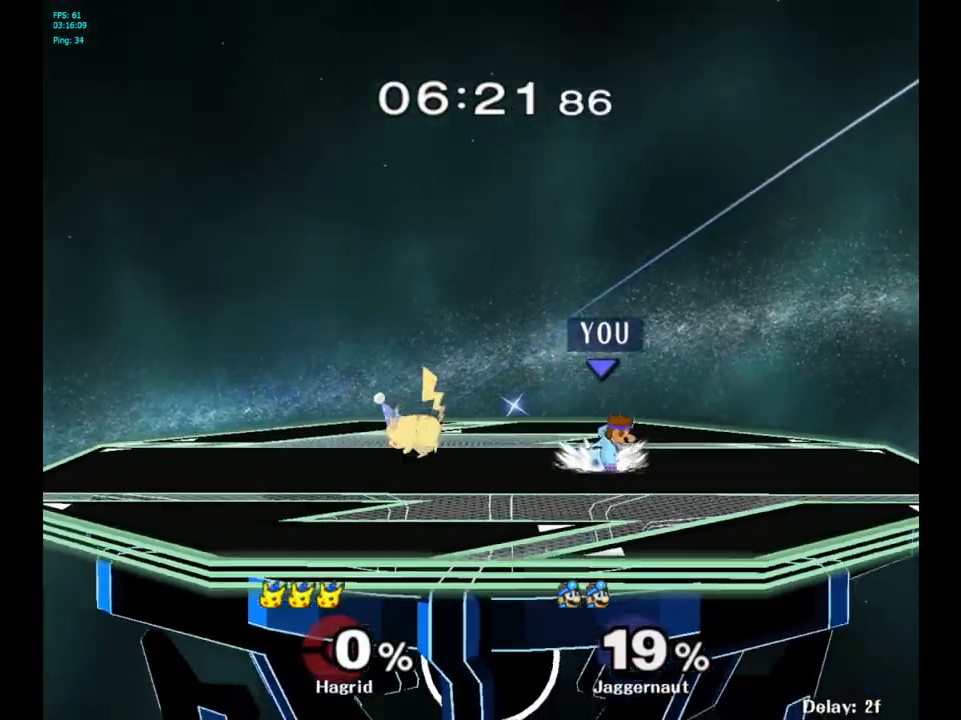
{"buttons": ["Y"], "left_stick": "left", "right_stick": "center", "events": [[117, "left_stick", "right"], [317, "Y", "down"], [417, "left_stick", "left"]]}
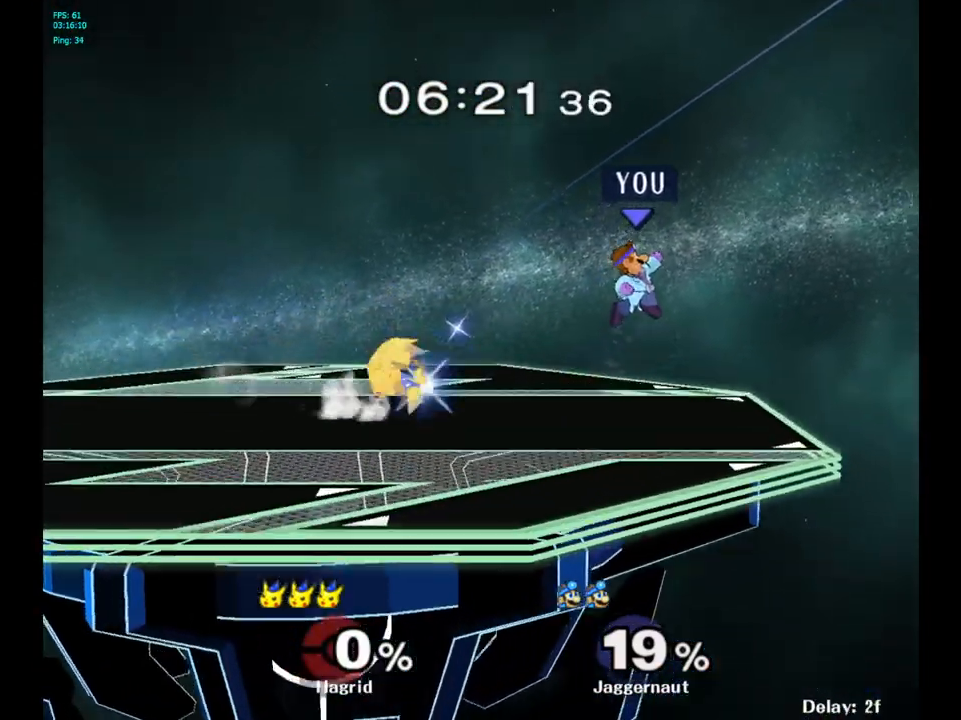
{"buttons": [], "left_stick": "down-left", "right_stick": "center", "events": [[33, "Y", "up"], [500, "left_stick", "down-left"]]}
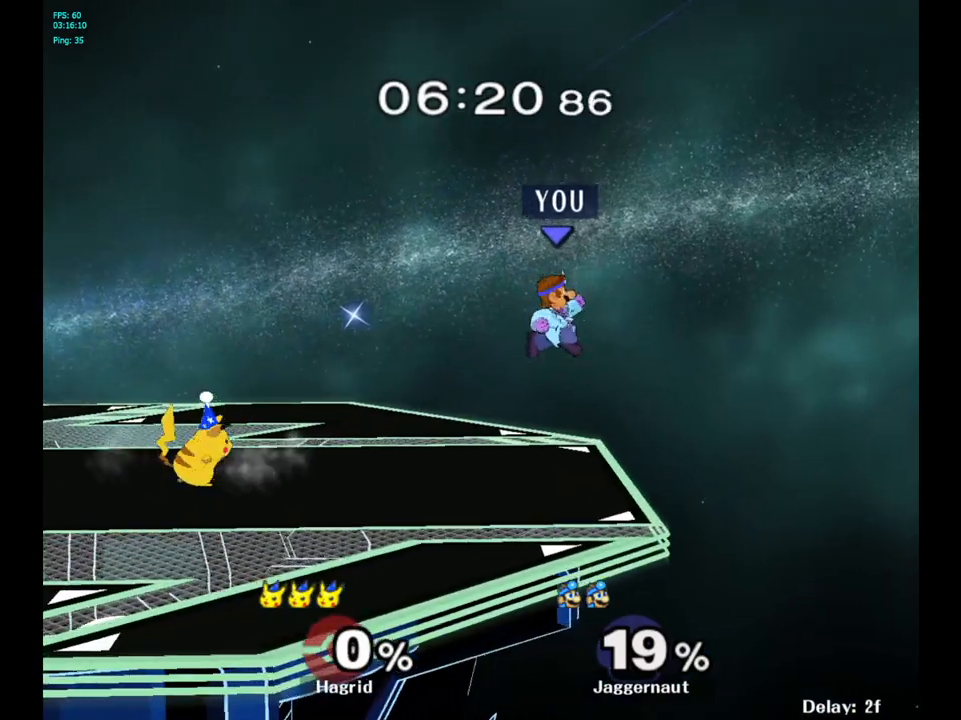
{"buttons": [], "left_stick": "left", "right_stick": "center", "events": [[33, "left_stick", "left"], [50, "left_stick", "down-right"], [167, "left_stick", "center"], [317, "left_stick", "right"], [400, "left_stick", "left"]]}
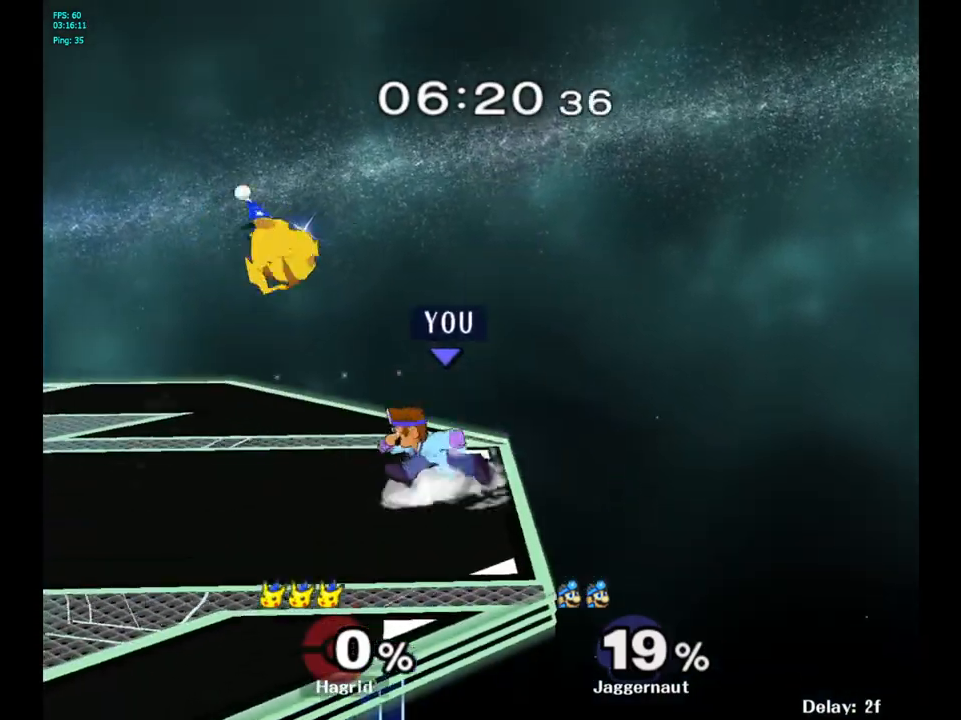
{"buttons": [], "left_stick": "right", "right_stick": "center", "events": [[350, "left_stick", "right"]]}
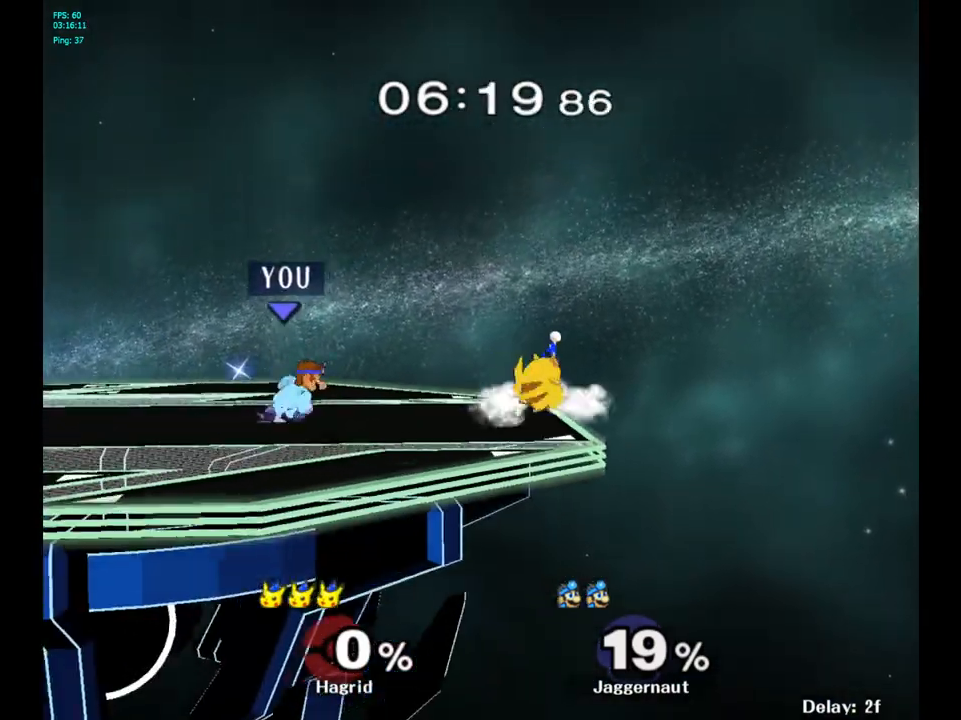
{"buttons": [], "left_stick": "right", "right_stick": "center", "events": [[17, "left_stick", "center"], [50, "Y", "down"], [300, "Y", "up"], [317, "left_stick", "right"]]}
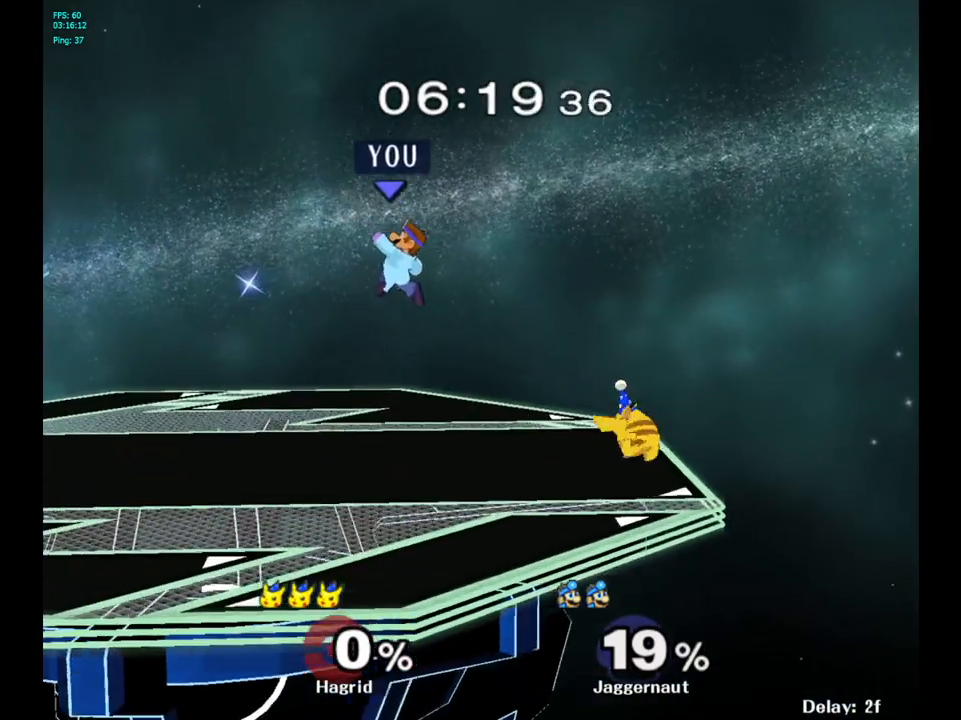
{"buttons": [], "left_stick": "right", "right_stick": "center", "events": [[233, "right_stick", "up-right"], [367, "right_stick", "right"], [467, "right_stick", "center"]]}
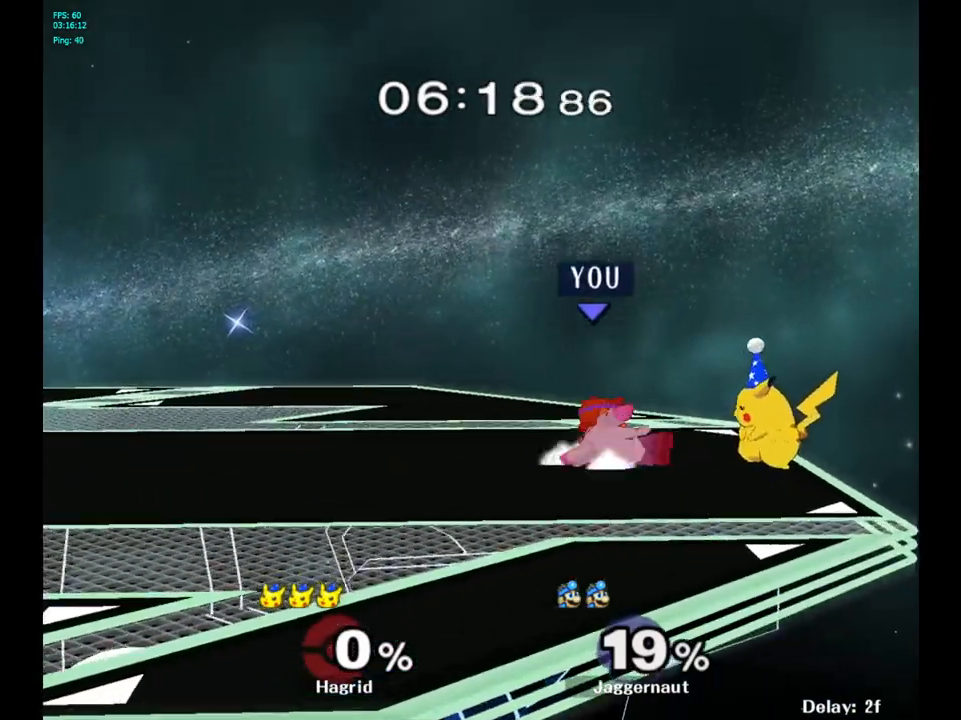
{"buttons": ["R1"], "left_stick": "center", "right_stick": "center", "events": [[33, "R1", "down"], [117, "left_stick", "center"]]}
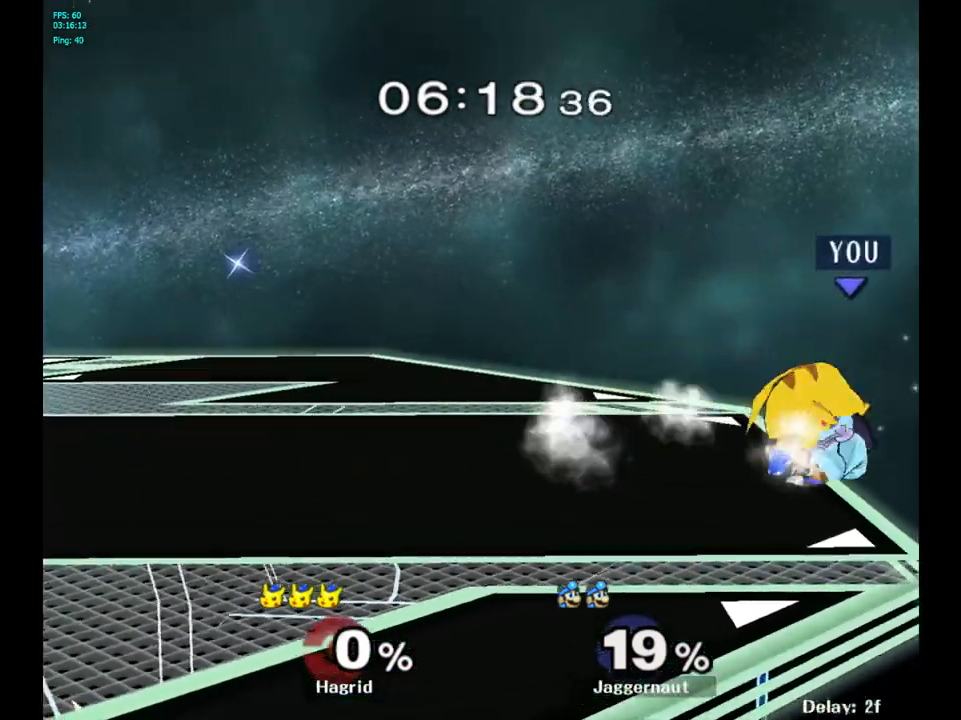
{"buttons": [], "left_stick": "left", "right_stick": "center", "events": [[117, "left_stick", "left"], [233, "R1", "up"]]}
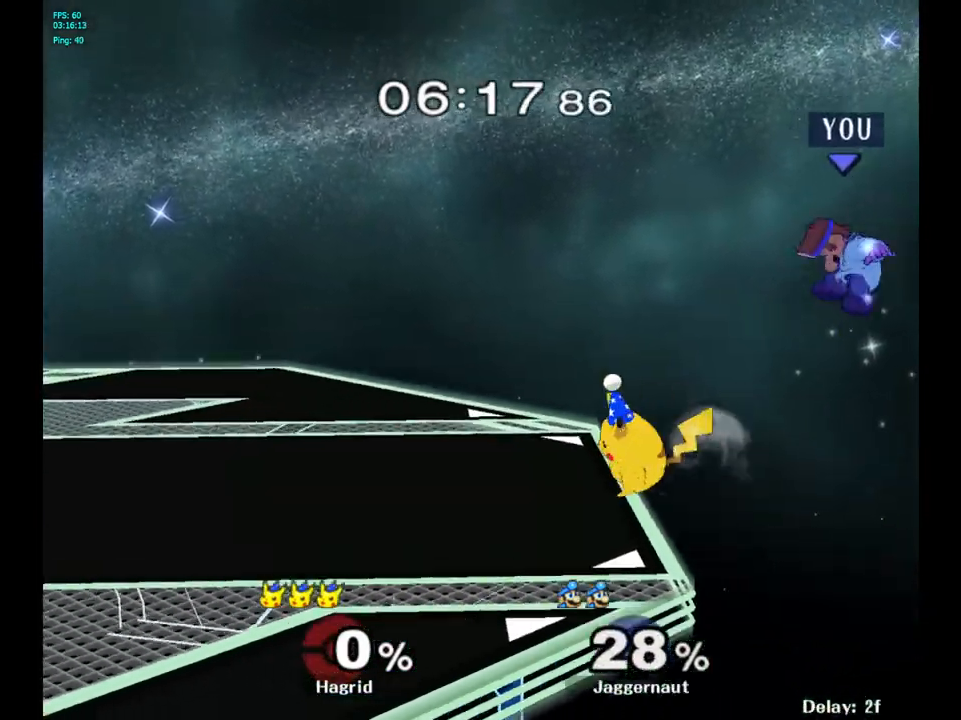
{"buttons": [], "left_stick": "left", "right_stick": "center", "events": []}
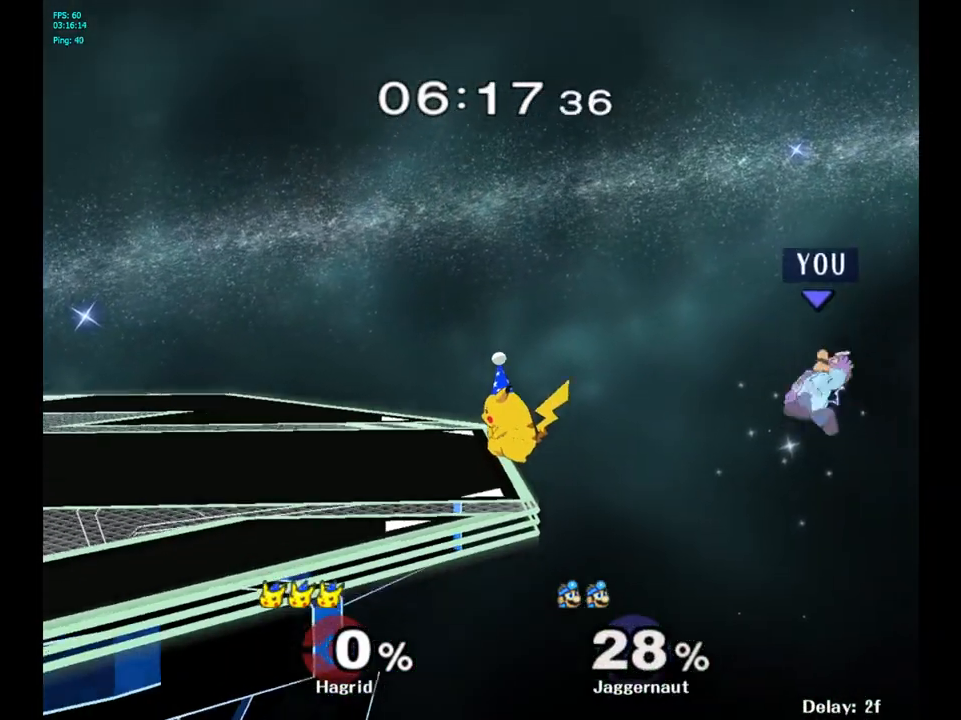
{"buttons": ["Y"], "left_stick": "left", "right_stick": "center", "events": [[483, "Y", "down"]]}
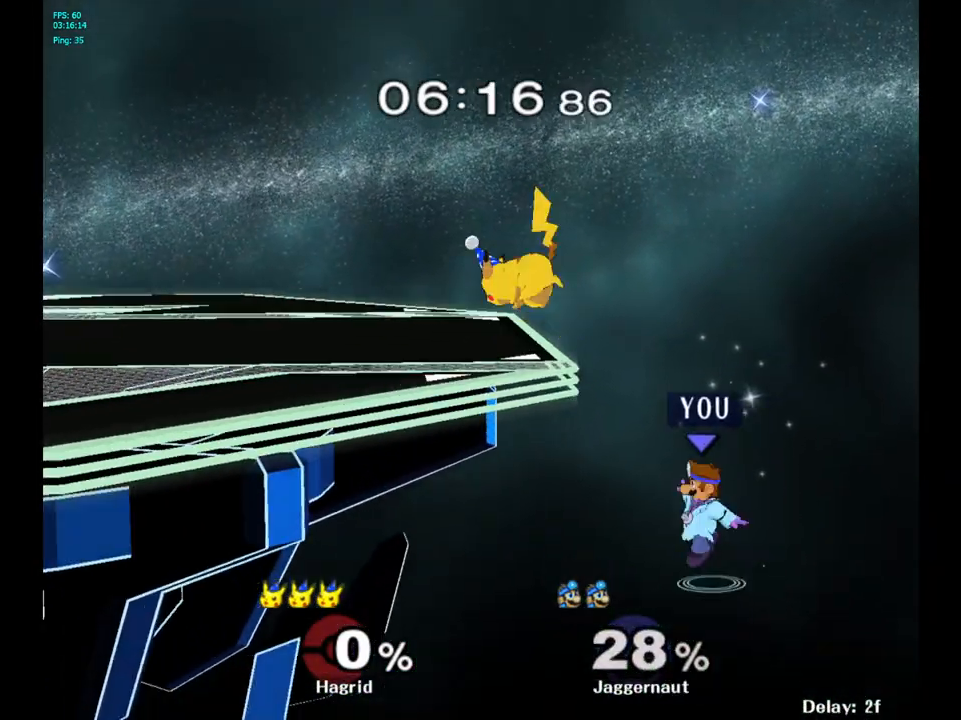
{"buttons": [], "left_stick": "center", "right_stick": "center", "events": [[117, "Y", "up"], [367, "left_stick", "center"]]}
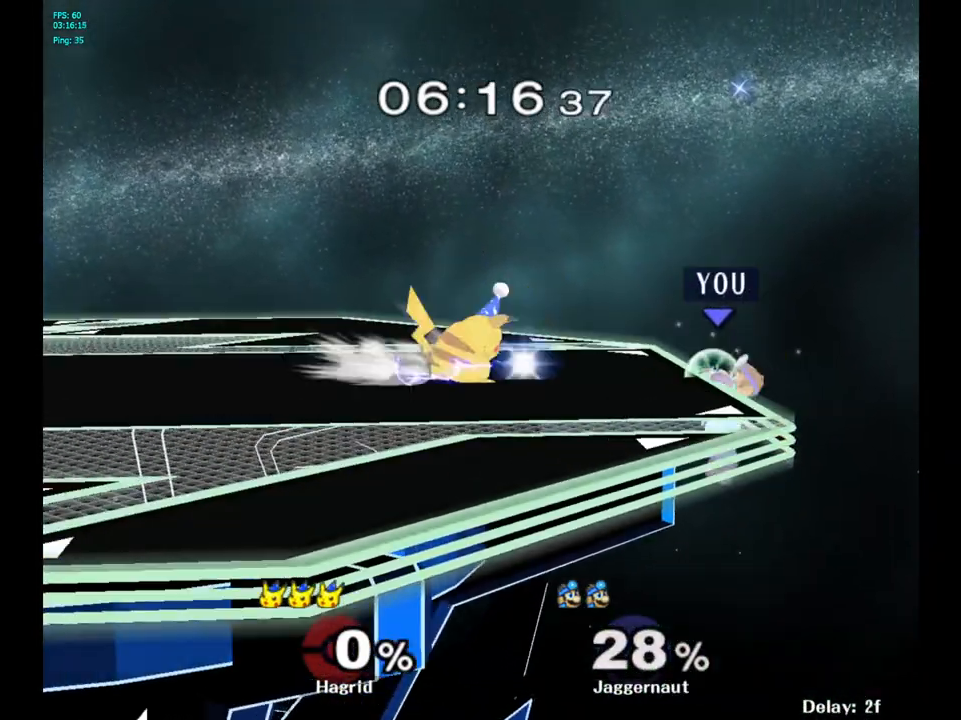
{"buttons": [], "left_stick": "left", "right_stick": "center", "events": [[17, "left_stick", "right"], [83, "left_stick", "left"], [117, "Y", "down"], [233, "A", "down"], [233, "left_stick", "center"], [367, "Y", "up"], [483, "left_stick", "left"], [500, "A", "up"]]}